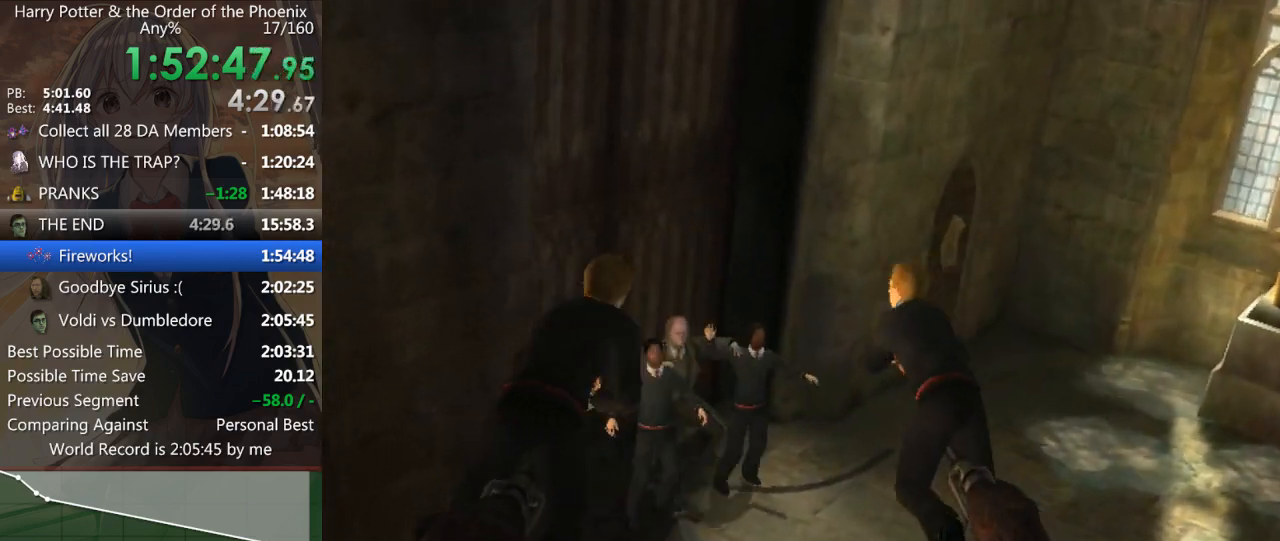
Gameplay with keyboard and mouse; each line is a JSON object with the keys and mouse buttons held at the frame after it. "events" lists presses ("down") and releases ("up") of "a", "c", "ctrl", "d", "down", "escape", "left", "return", "right", "s", "shift_l", "shift_r", "space", "tab", "up", "w", "mouse_left" and "mouse_right" between this image and that frame as [ms after this image, input, new state], when the widget could be followed in between. "mouse_left", "mouse_right" = the "left", "right" buttons of the "mouse" list. No other keys are recorded. Mouse movement is not recorded.
{"keys": [], "mouse": [], "events": []}
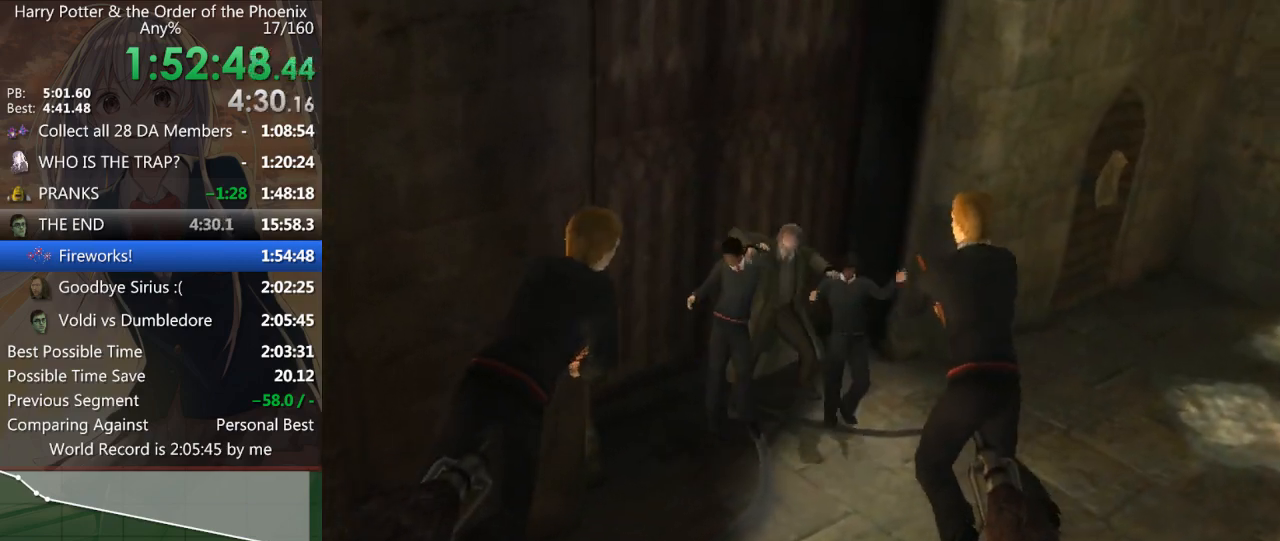
{"keys": [], "mouse": [], "events": []}
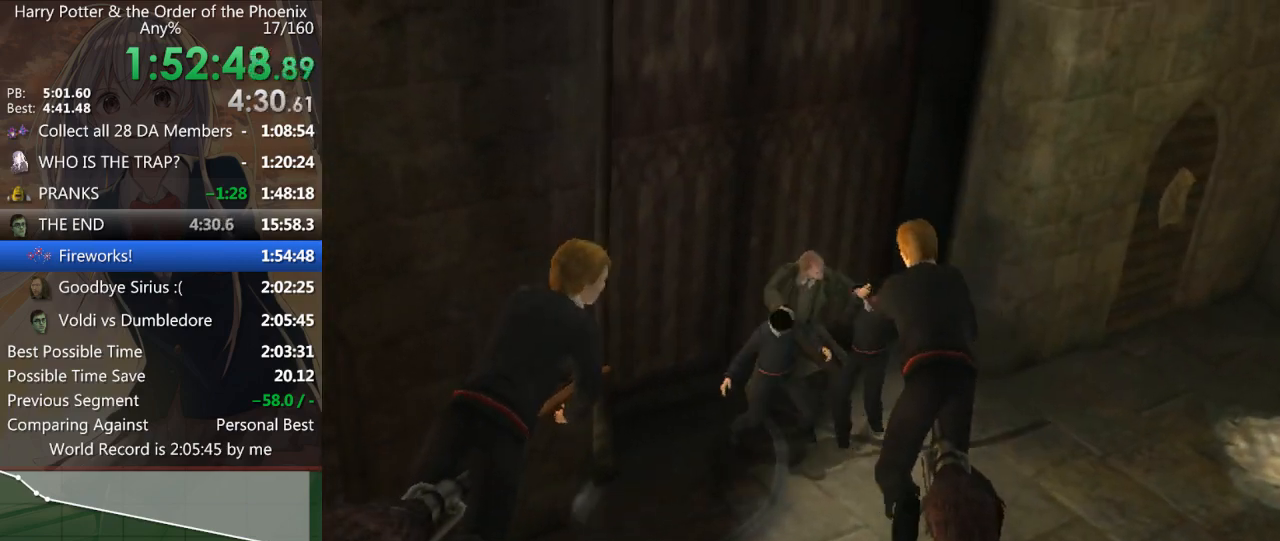
{"keys": [], "mouse": [], "events": []}
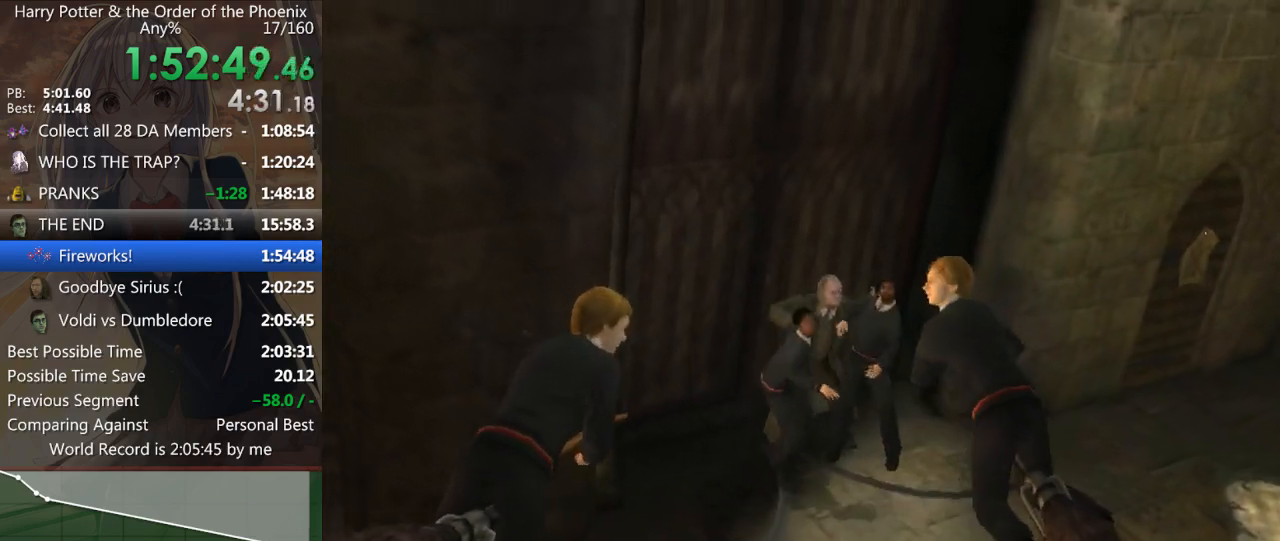
{"keys": ["shift_l"], "mouse": [], "events": [[400, "shift_l", "down"]]}
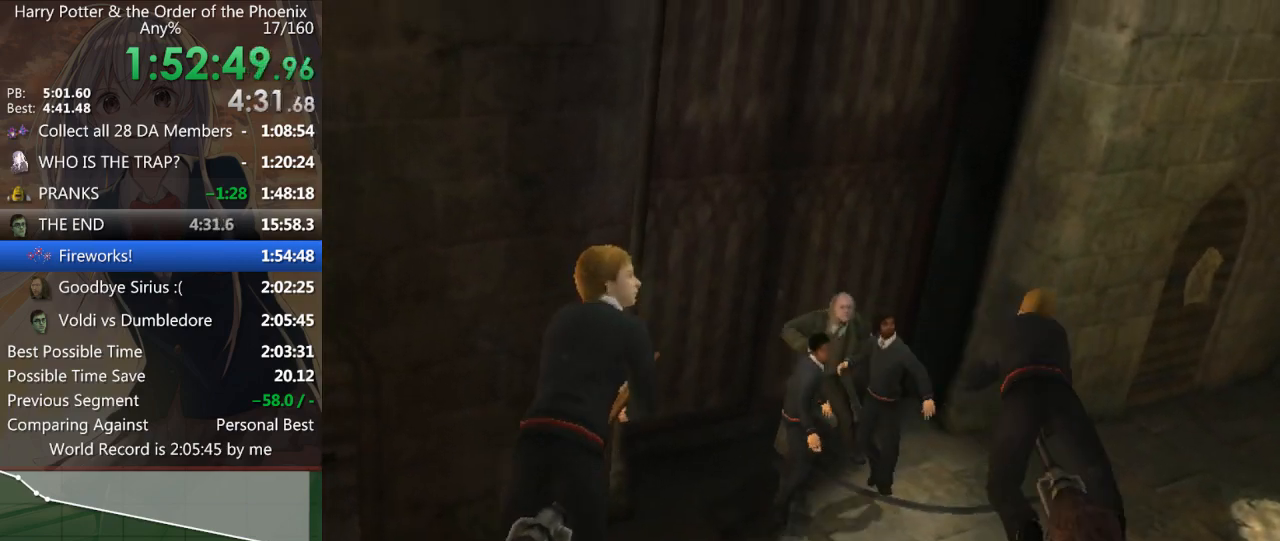
{"keys": ["shift_l"], "mouse": [], "events": []}
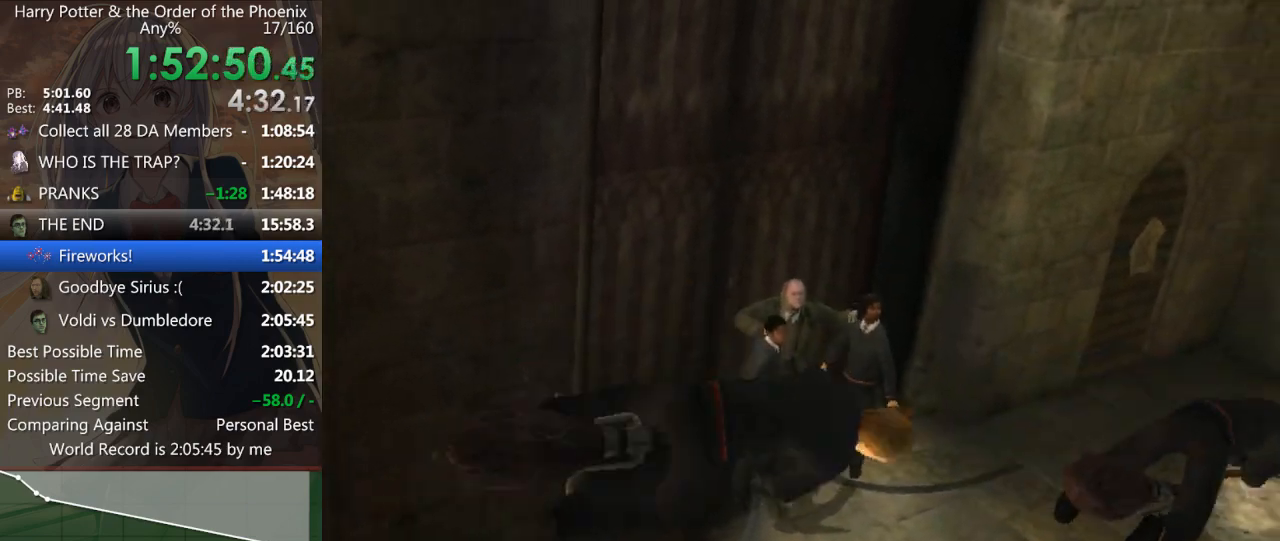
{"keys": ["shift_l"], "mouse": [], "events": []}
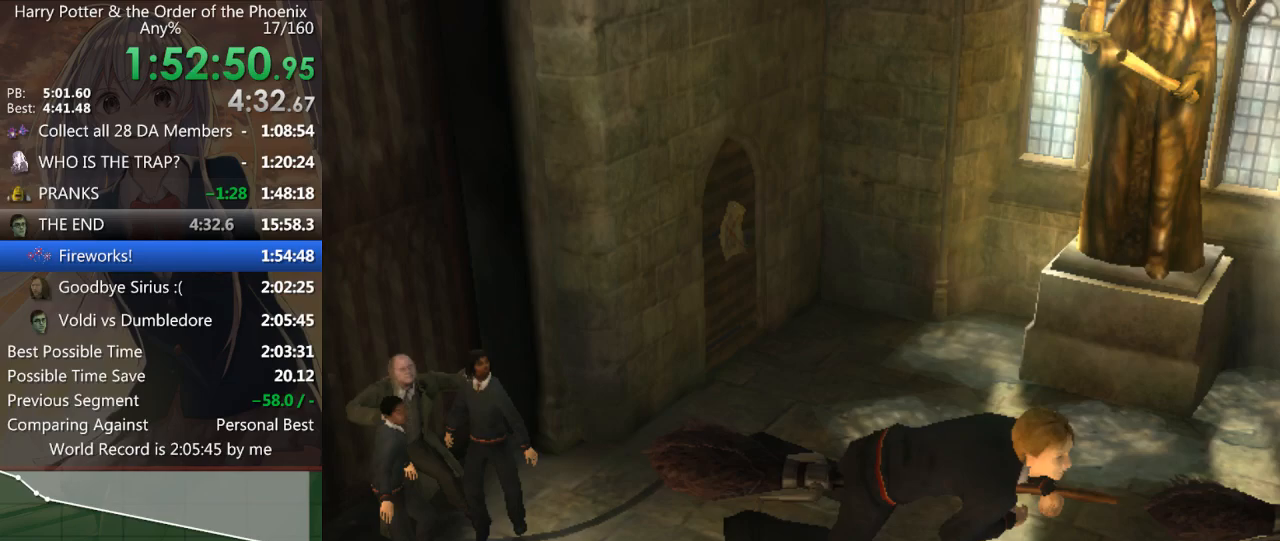
{"keys": ["shift_l"], "mouse": [], "events": []}
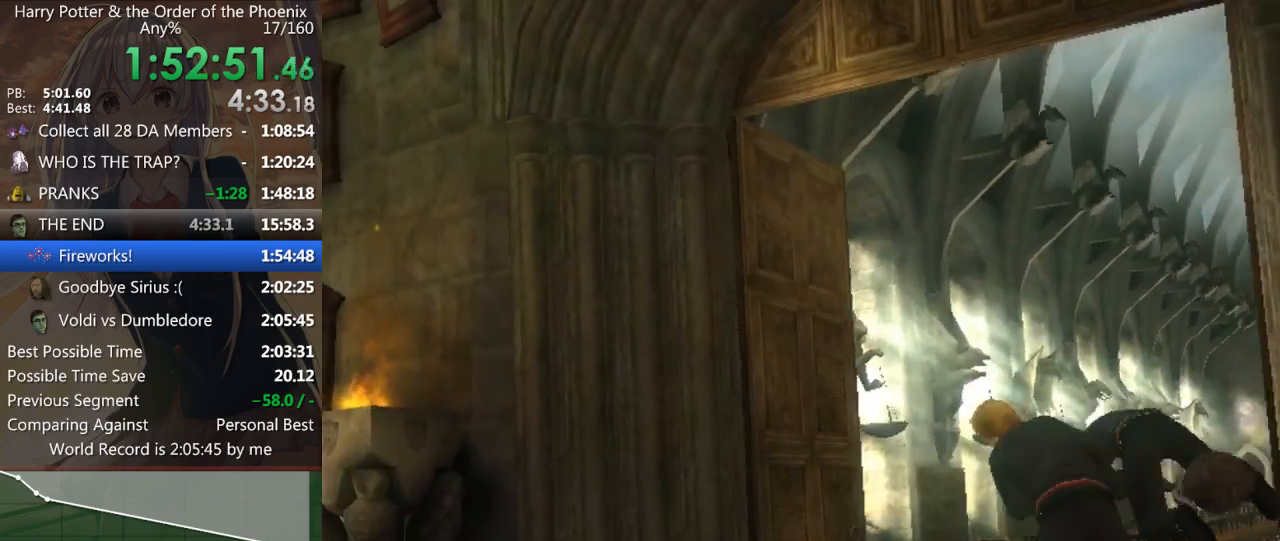
{"keys": ["shift_l"], "mouse": [], "events": []}
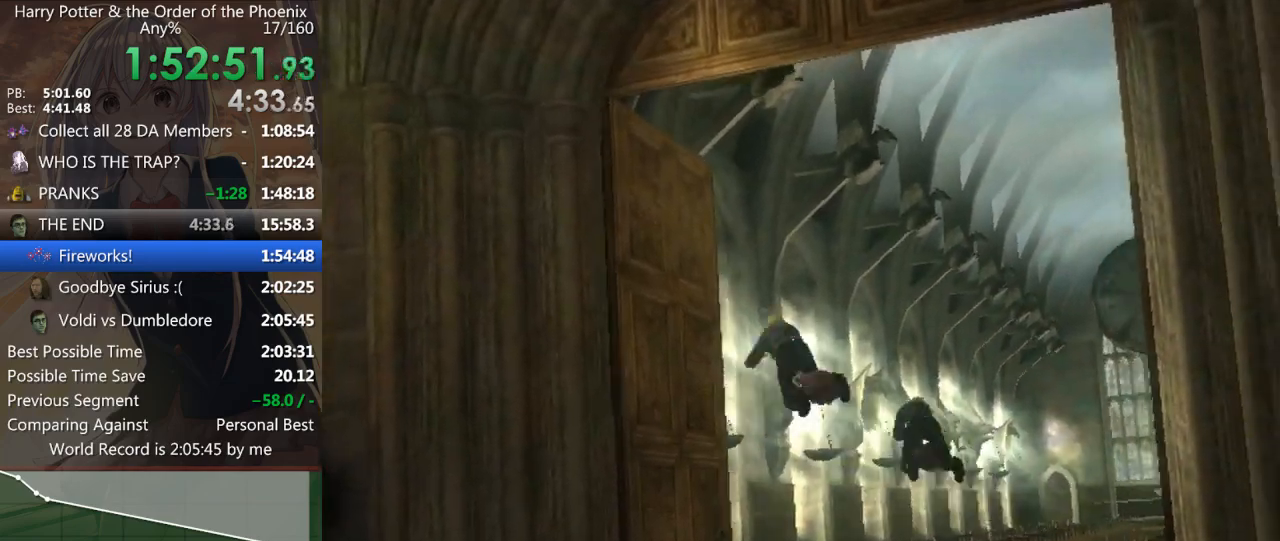
{"keys": ["shift_l"], "mouse": [], "events": []}
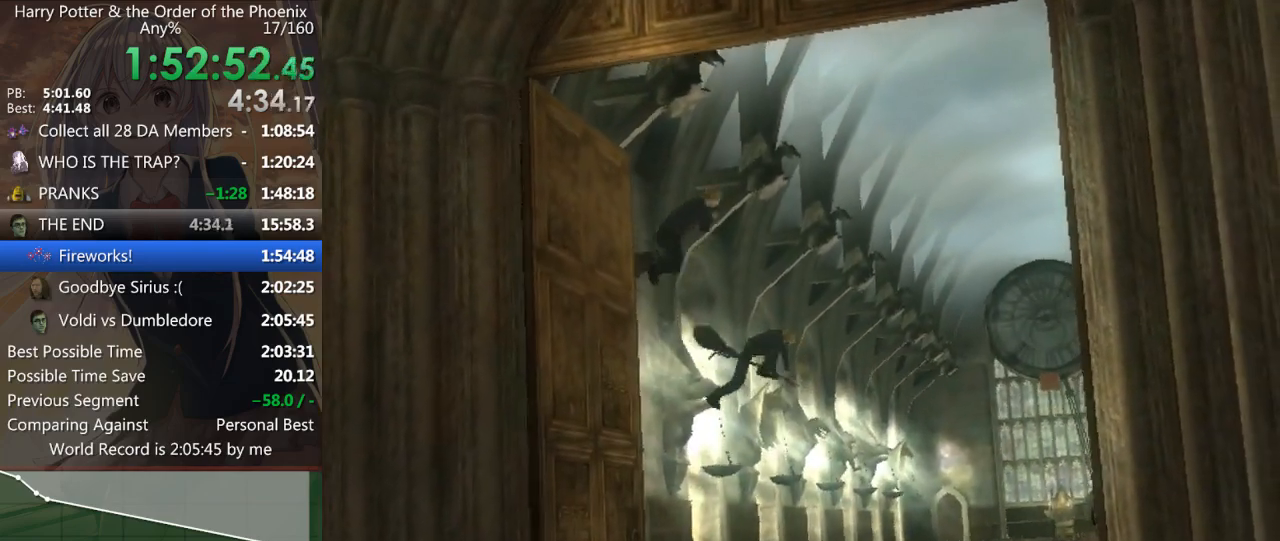
{"keys": ["shift_l"], "mouse": [], "events": []}
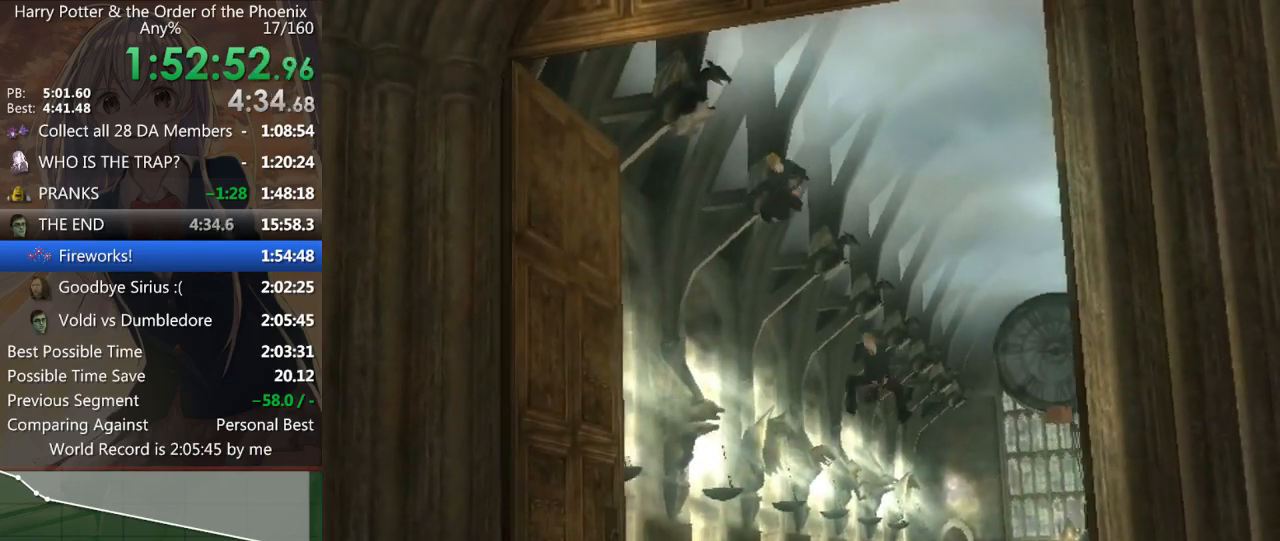
{"keys": ["shift_l"], "mouse": [], "events": []}
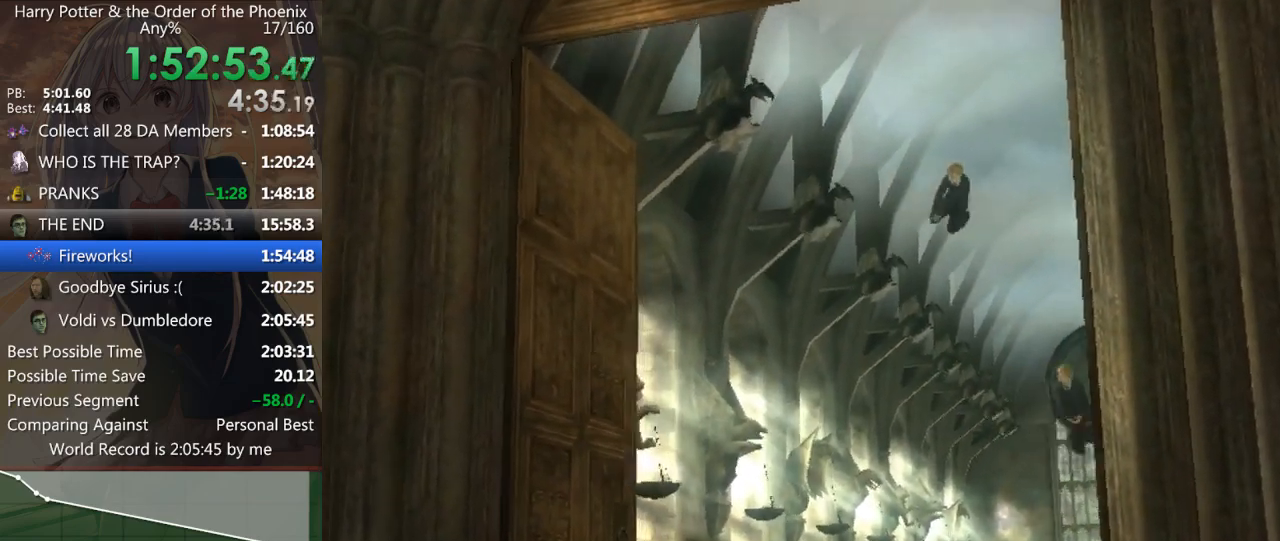
{"keys": ["shift_l"], "mouse": [], "events": []}
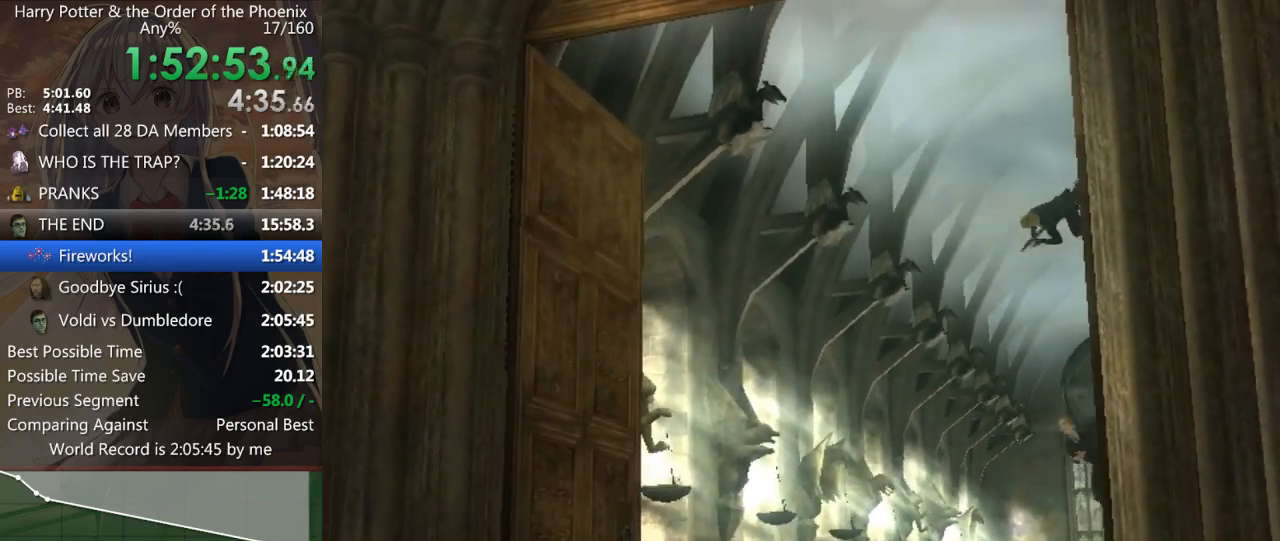
{"keys": ["shift_l"], "mouse": [], "events": []}
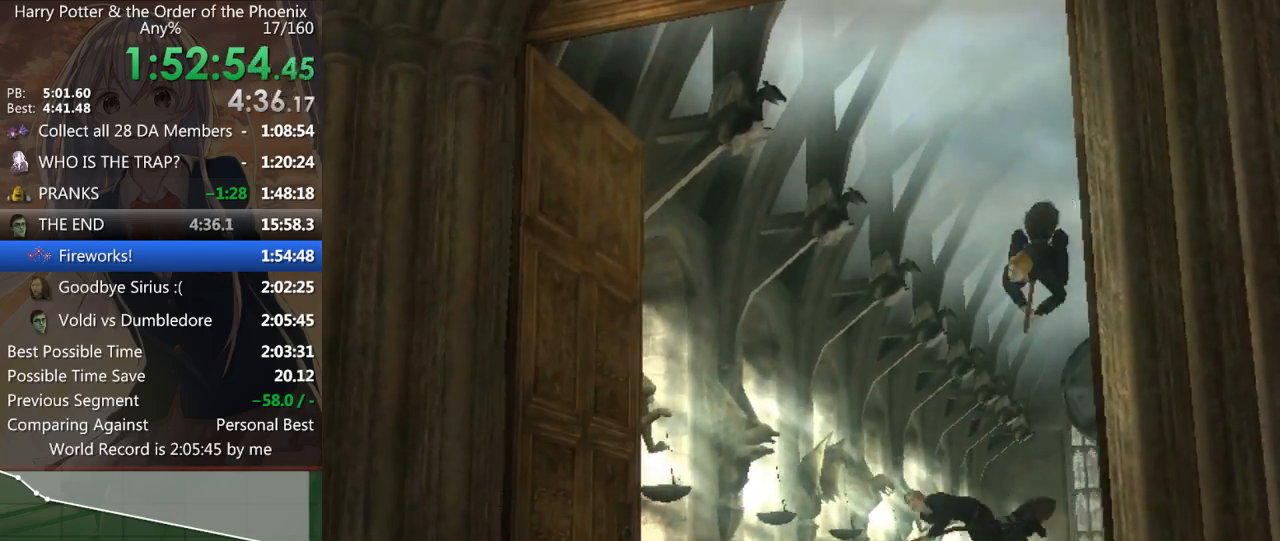
{"keys": ["shift_l"], "mouse": [], "events": []}
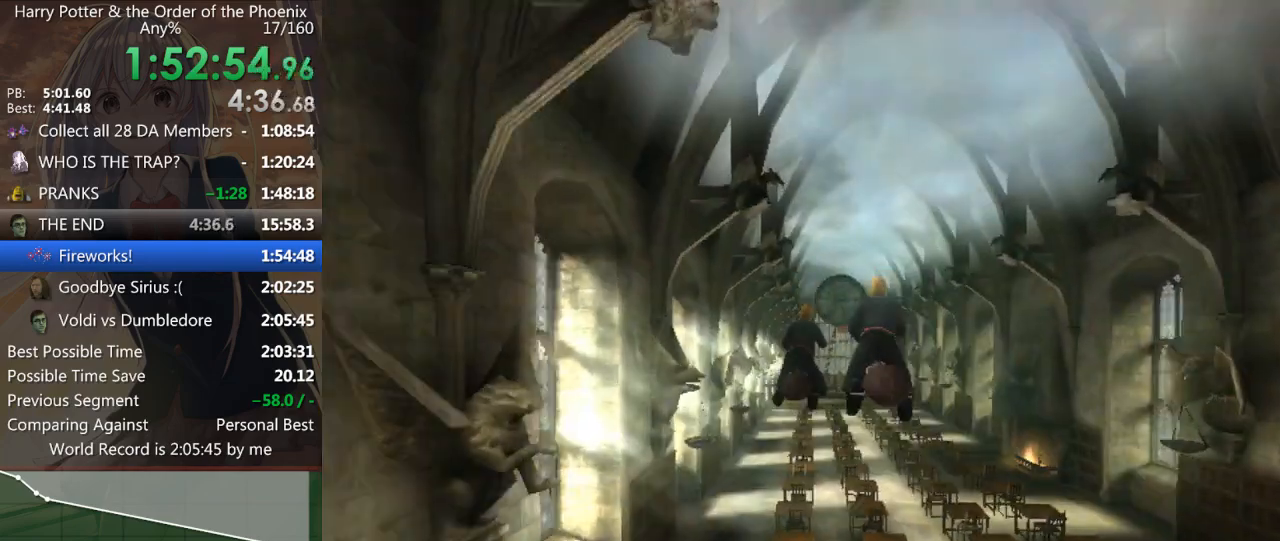
{"keys": ["shift_l"], "mouse": [], "events": []}
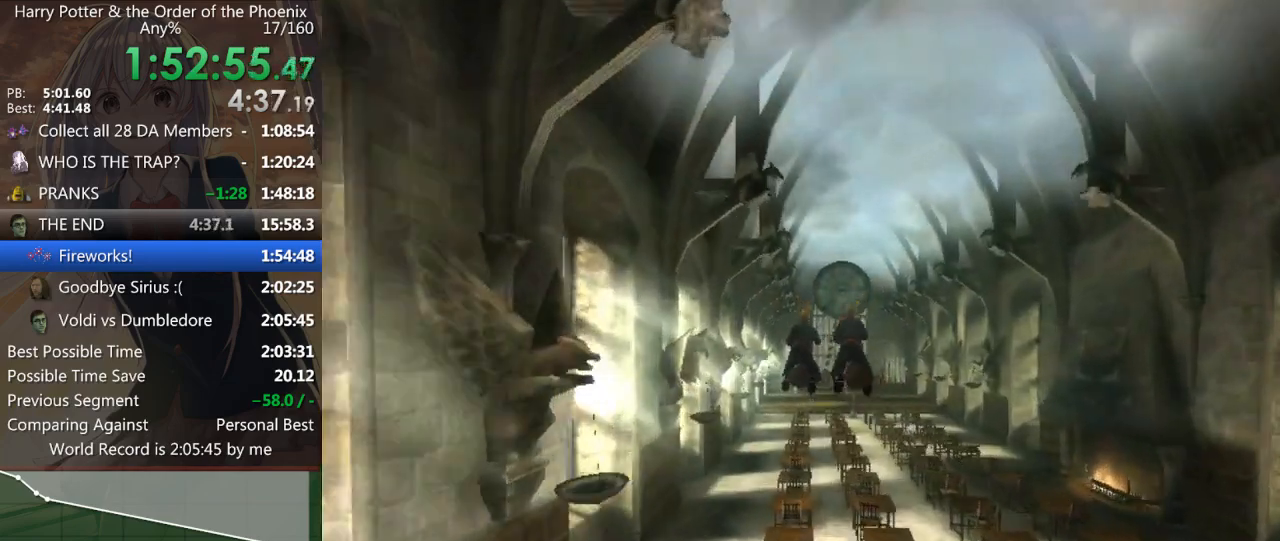
{"keys": ["shift_l"], "mouse": [], "events": []}
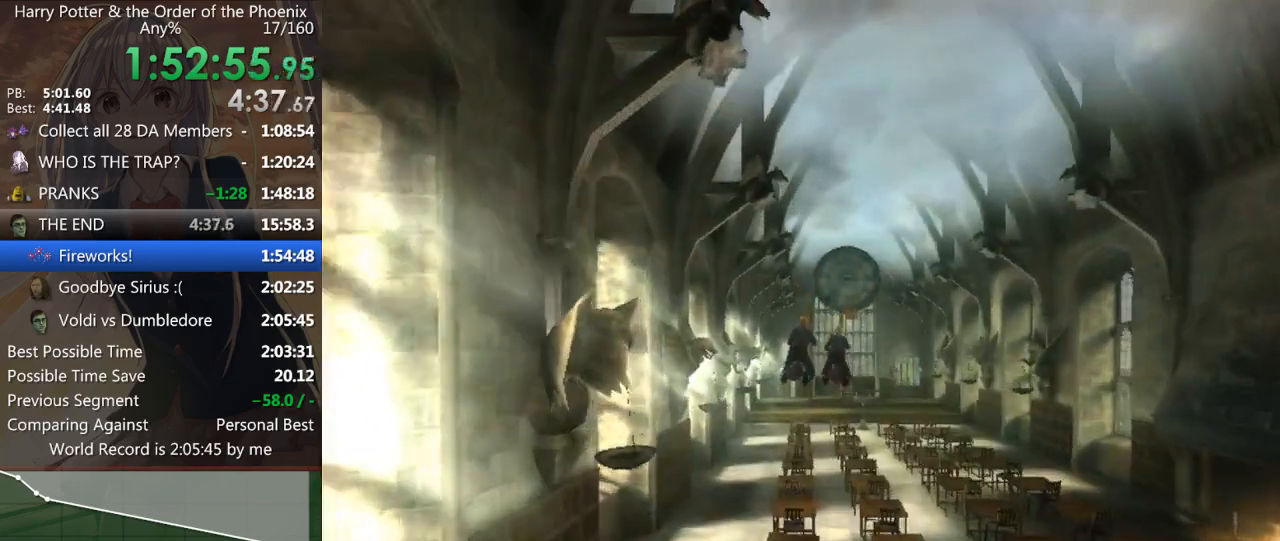
{"keys": ["shift_l"], "mouse": [], "events": []}
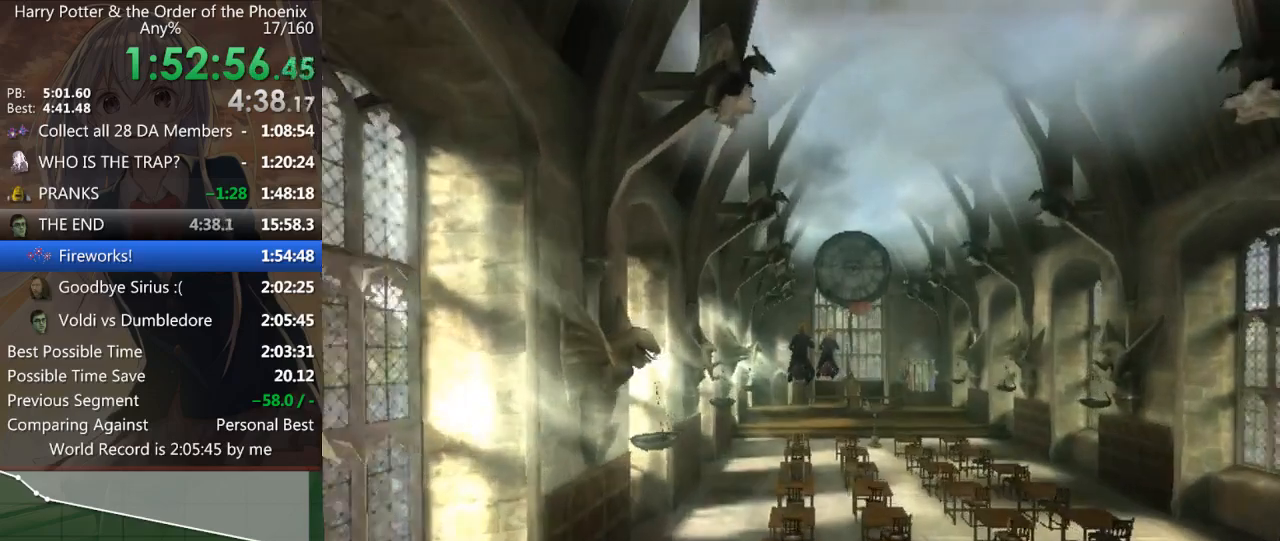
{"keys": ["shift_l"], "mouse": [], "events": []}
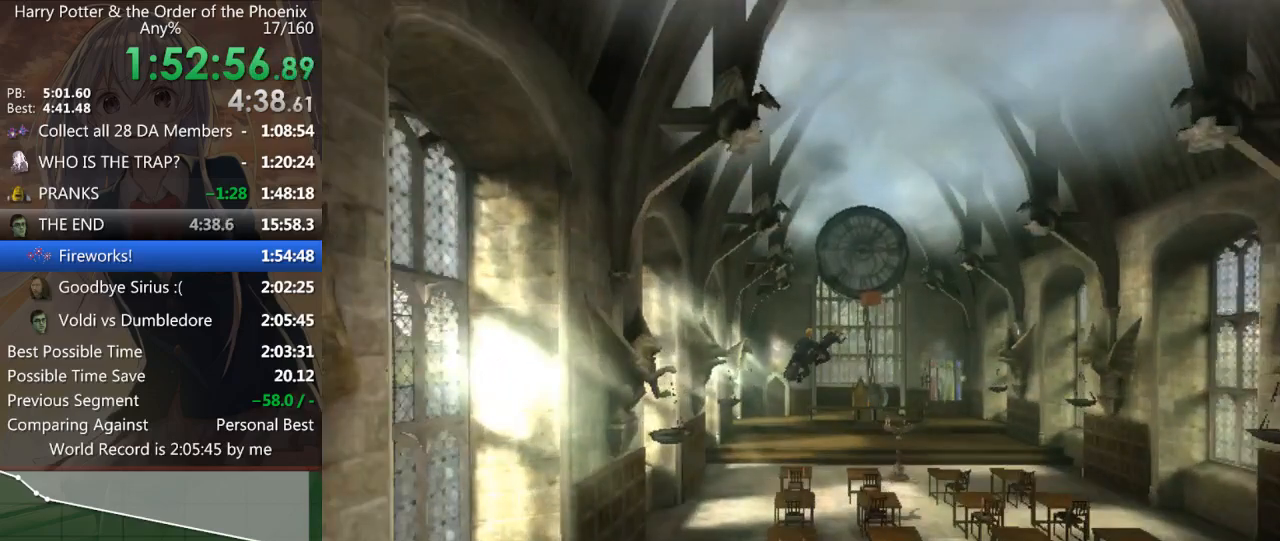
{"keys": ["down"], "mouse": [], "events": [[167, "shift_l", "up"], [200, "up", "down"], [300, "down", "down"], [300, "up", "up"], [400, "down", "up"], [400, "up", "down"], [500, "down", "down"], [500, "up", "up"]]}
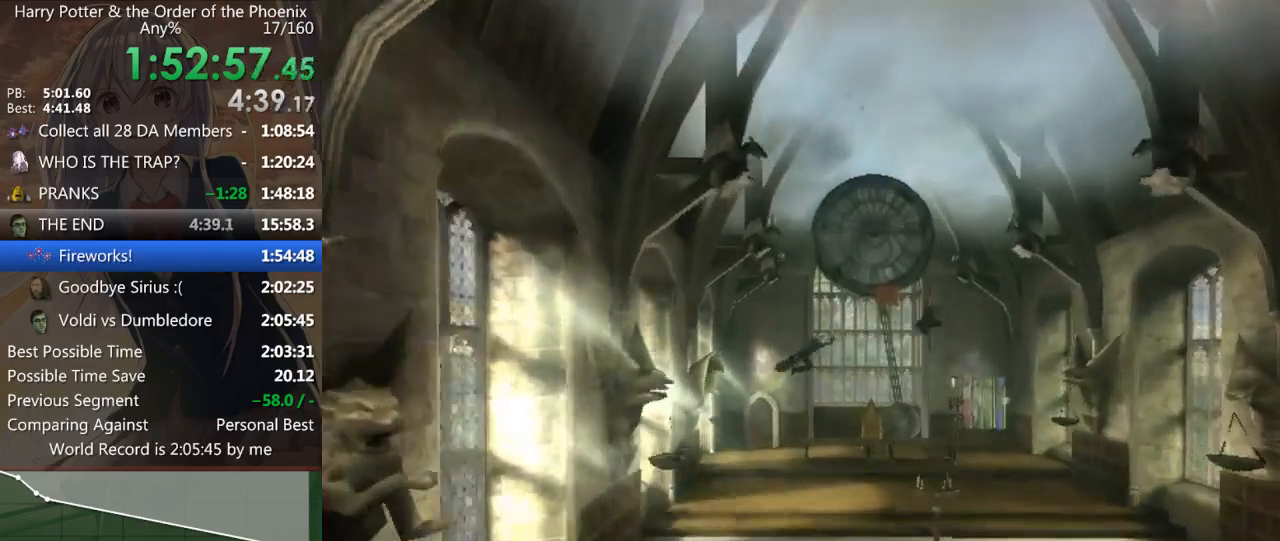
{"keys": ["up"], "mouse": [], "events": [[67, "down", "up"], [133, "up", "down"], [233, "down", "down"], [233, "up", "up"], [333, "down", "up"], [333, "up", "down"], [367, "down", "down"], [367, "up", "up"], [467, "down", "up"], [467, "up", "down"]]}
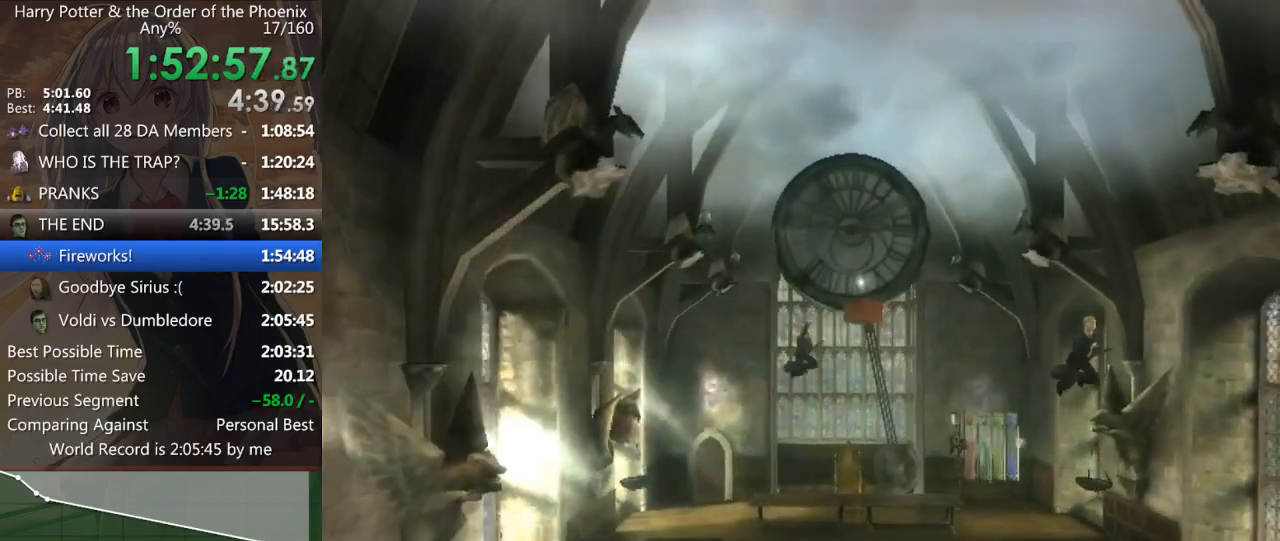
{"keys": [], "mouse": [], "events": [[67, "down", "down"], [67, "up", "up"], [167, "down", "up"], [167, "up", "down"], [233, "down", "down"], [300, "up", "up"], [333, "down", "up"], [333, "up", "down"], [400, "down", "down"], [400, "up", "up"], [500, "down", "up"]]}
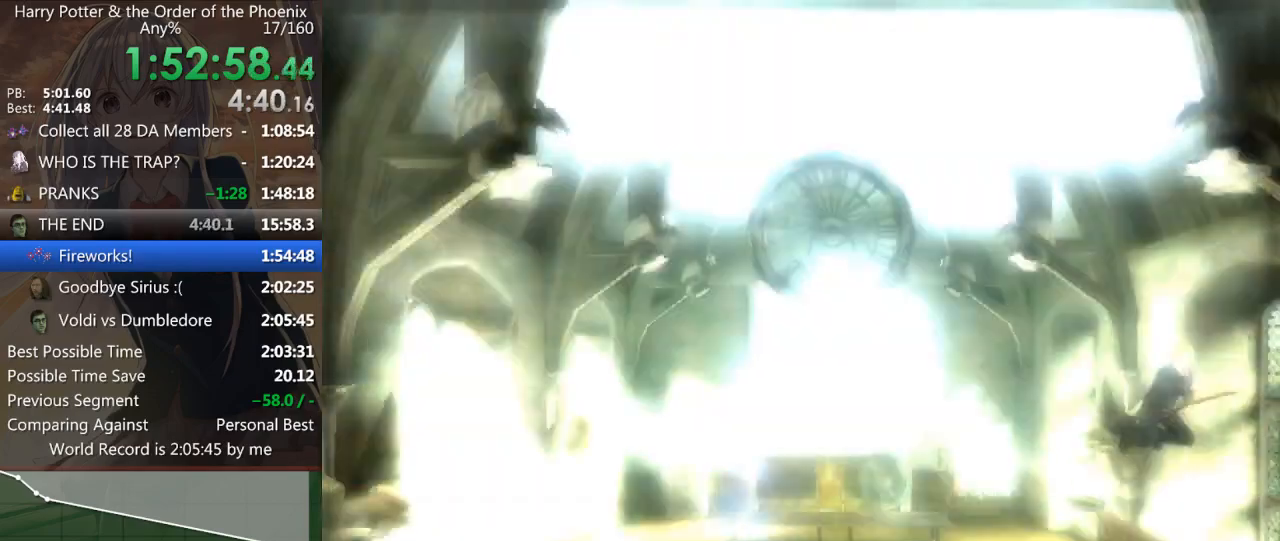
{"keys": [], "mouse": [], "events": [[33, "up", "down"], [100, "up", "up"]]}